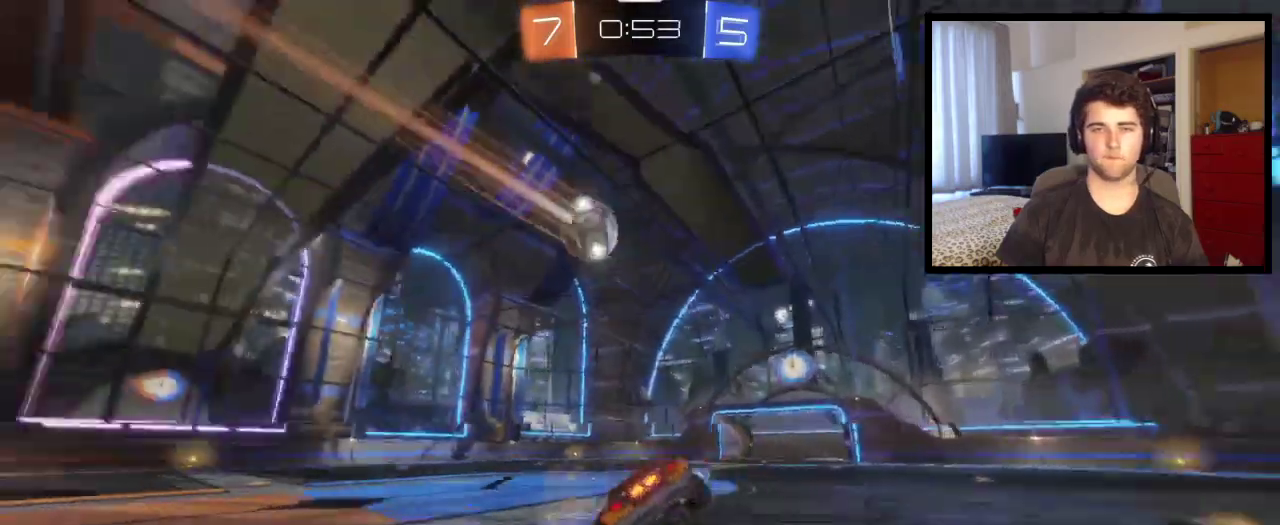
Gameplay with a controller (PlayStation layout); each line is a JSON object with the inputs held at the frame after it. "events" lists button and stick changes between this image and that frame as [ms after this image, input, new state], when the widget could be followed in between. This overlay highlights the sticks when they move; stick clicks (L3 R3) are not distinguishable. Not read: R1 R2.
{"buttons": [], "left_stick": "up-left", "right_stick": "center", "events": [[267, "left_stick", "up-left"]]}
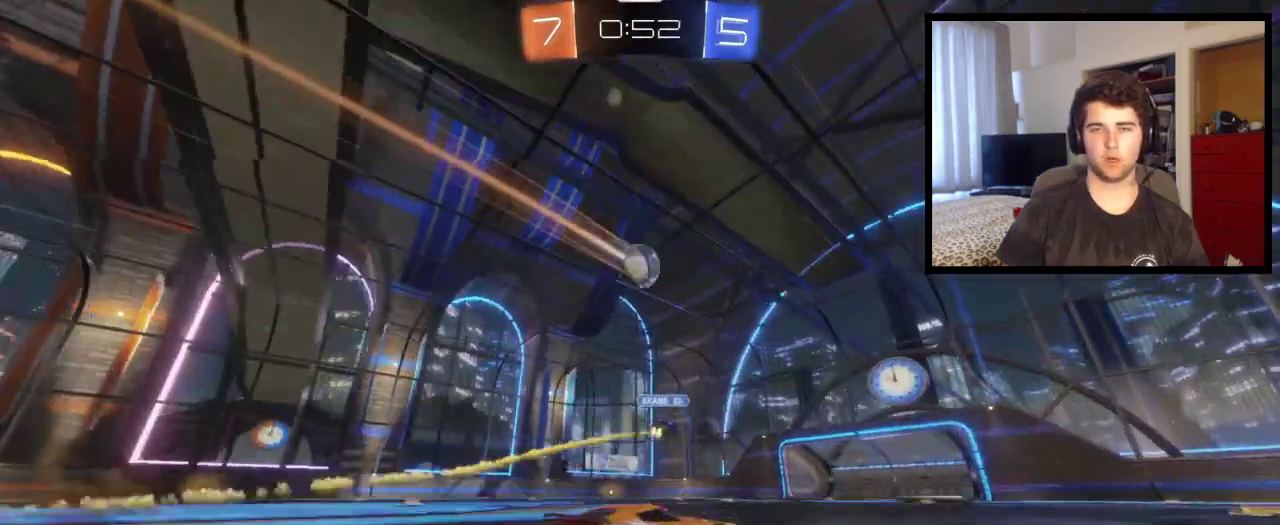
{"buttons": [], "left_stick": "up-left", "right_stick": "center", "events": []}
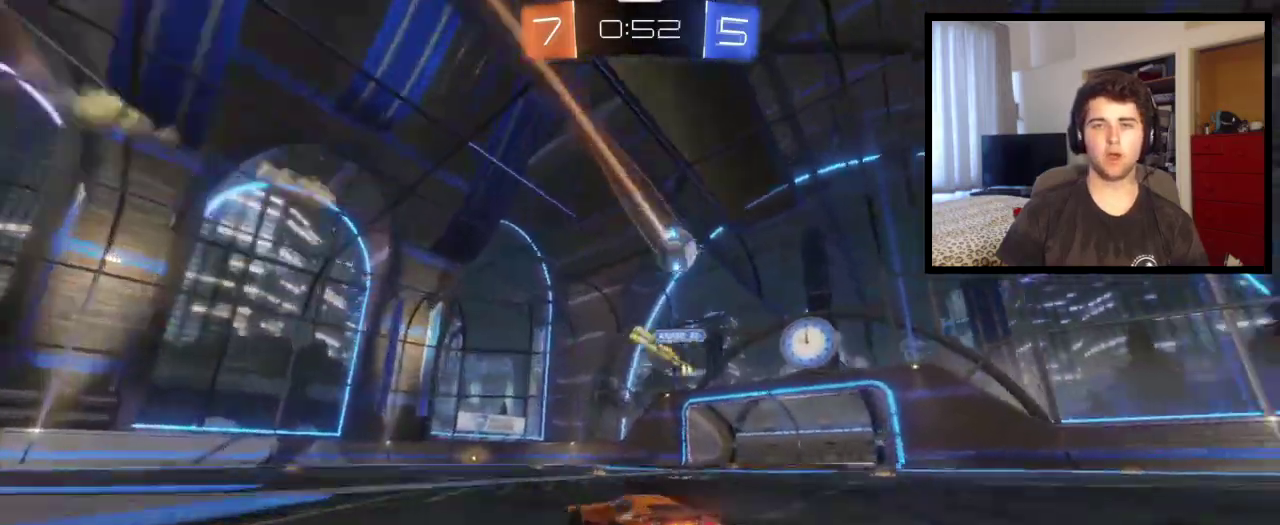
{"buttons": [], "left_stick": "up-left", "right_stick": "center", "events": [[34, "left_stick", "left"], [334, "left_stick", "up-left"]]}
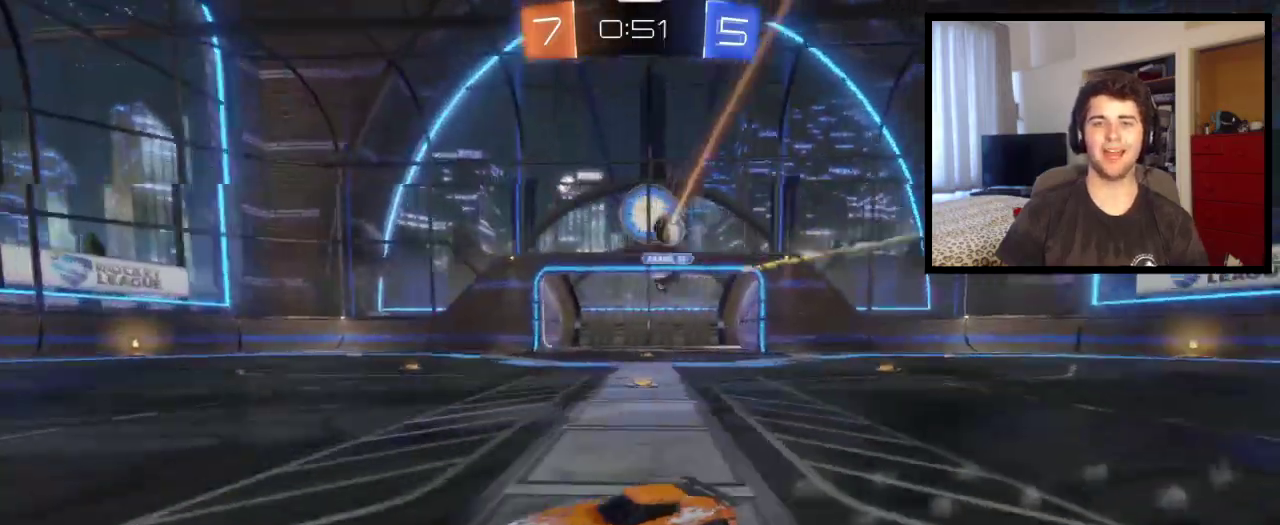
{"buttons": [], "left_stick": "center", "right_stick": "center", "events": [[166, "left_stick", "left"], [367, "left_stick", "center"]]}
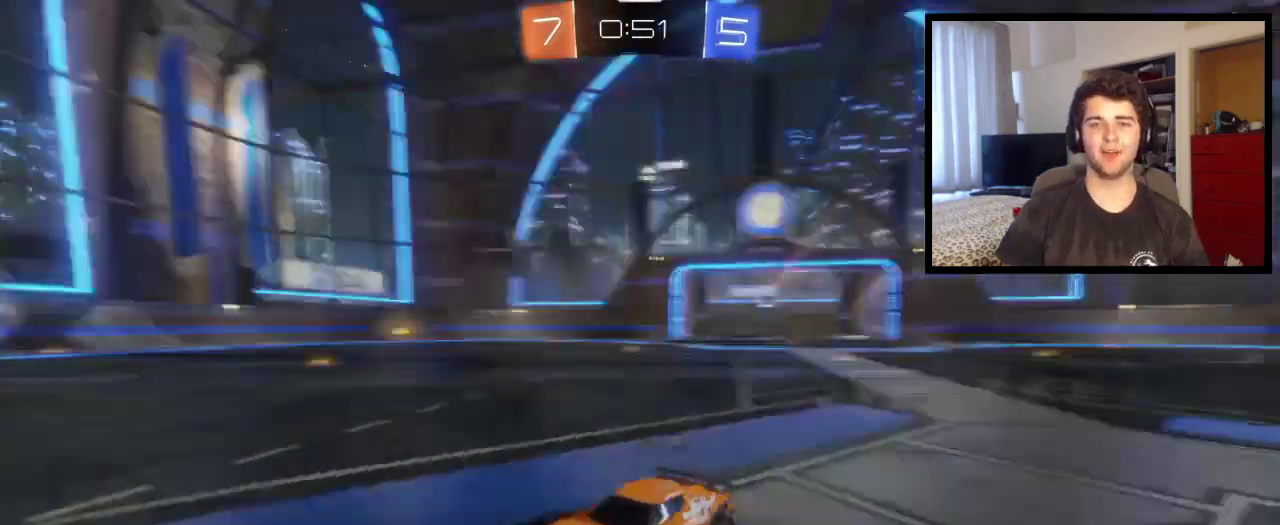
{"buttons": [], "left_stick": "center", "right_stick": "center", "events": [[67, "TRIANGLE", "down"], [167, "left_stick", "right"], [334, "TRIANGLE", "up"], [401, "left_stick", "center"]]}
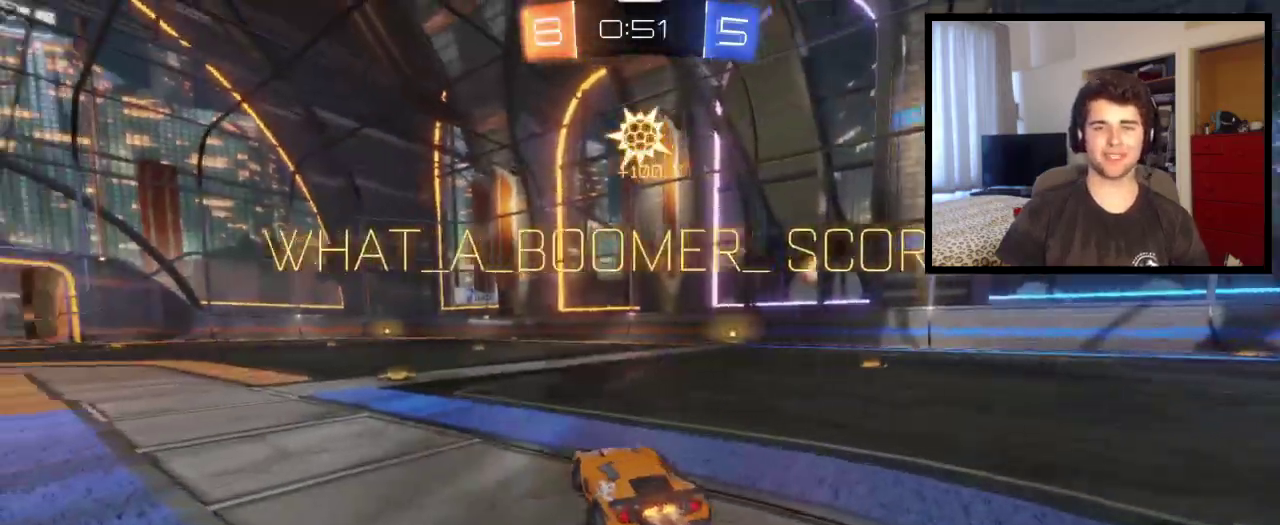
{"buttons": [], "left_stick": "left", "right_stick": "center", "events": [[33, "left_stick", "left"]]}
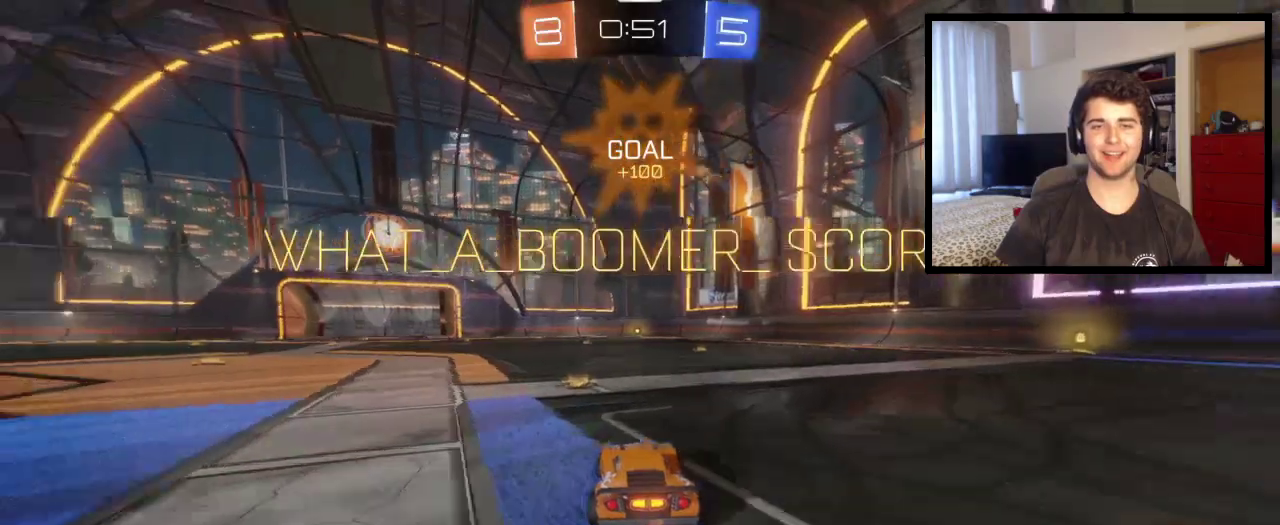
{"buttons": ["TRIANGLE"], "left_stick": "center", "right_stick": "center", "events": [[100, "left_stick", "up"], [134, "CROSS", "down"], [401, "CROSS", "up"], [401, "left_stick", "center"], [467, "TRIANGLE", "down"]]}
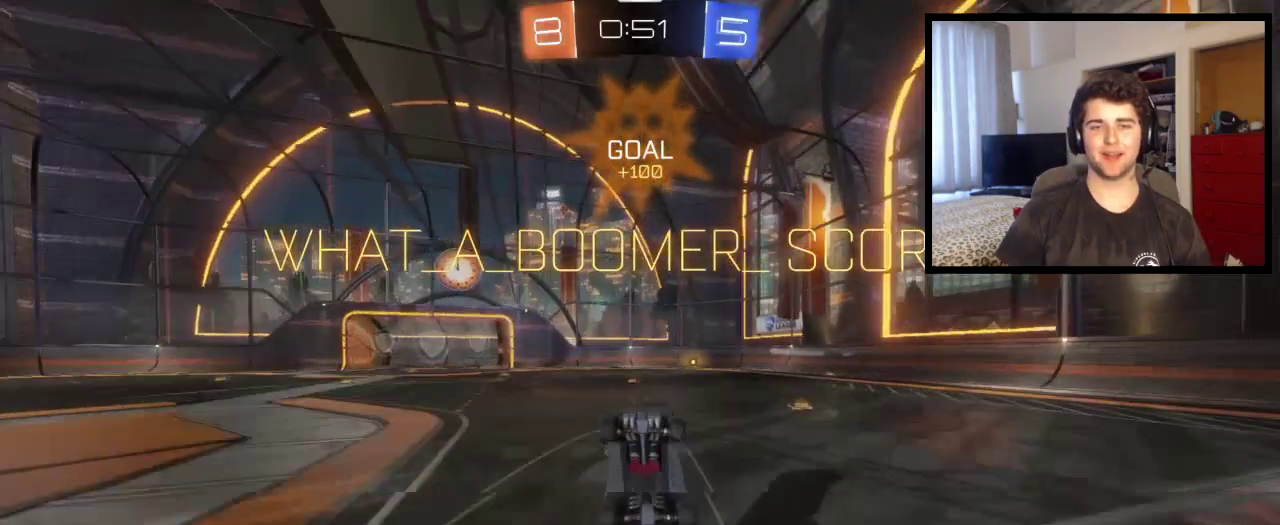
{"buttons": [], "left_stick": "down-right", "right_stick": "center", "events": [[66, "TRIANGLE", "up"], [433, "left_stick", "down-right"]]}
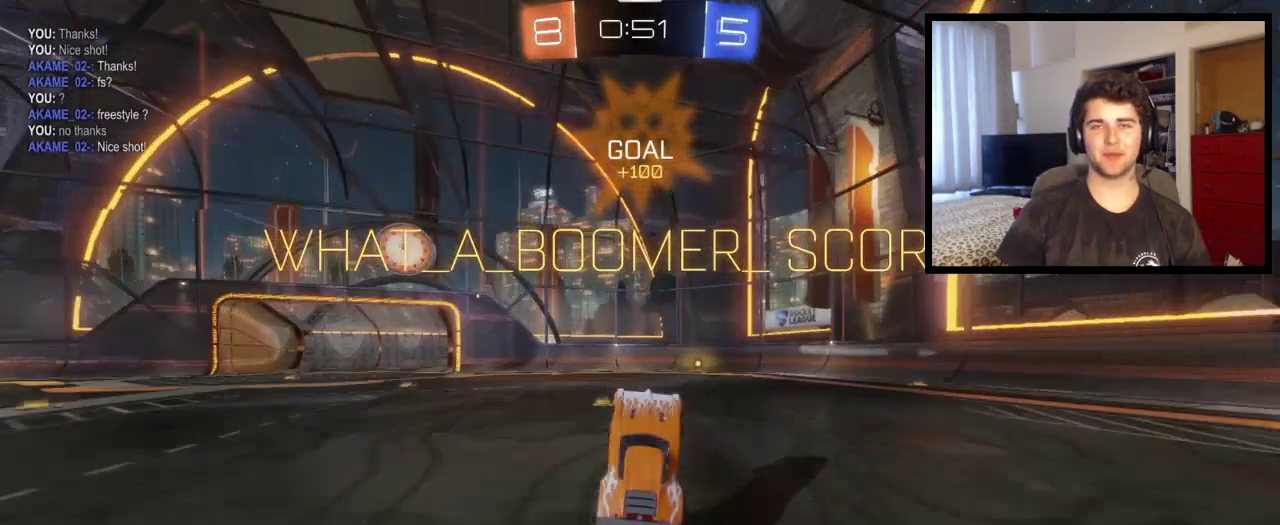
{"buttons": [], "left_stick": "up-left", "right_stick": "center", "events": [[67, "left_stick", "center"], [434, "left_stick", "up-left"]]}
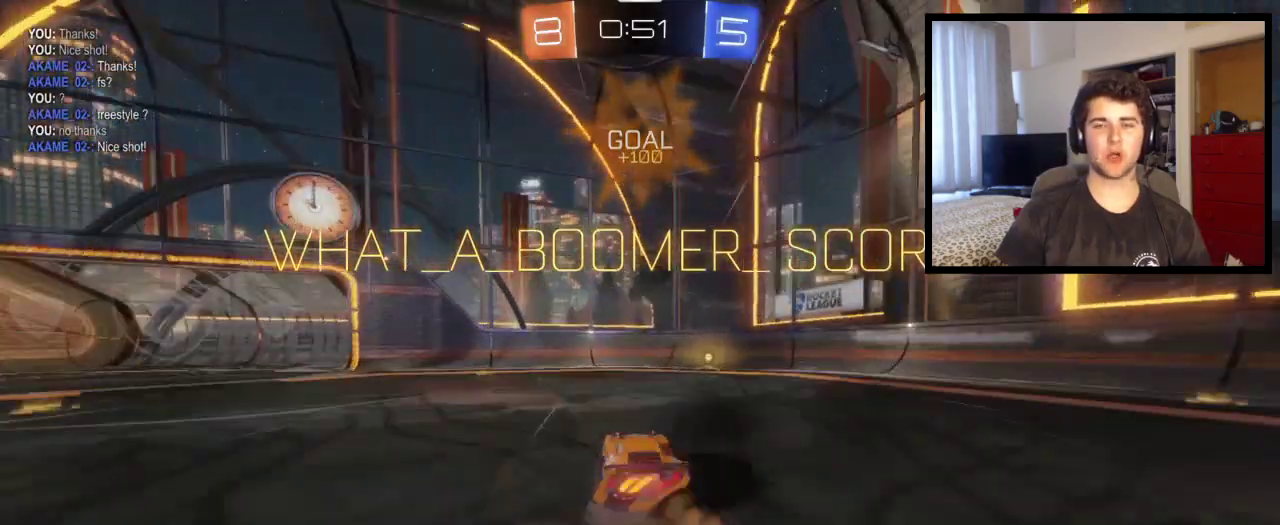
{"buttons": ["L1"], "left_stick": "right", "right_stick": "center", "events": [[33, "CROSS", "down"], [100, "CROSS", "up"], [100, "left_stick", "up-right"], [133, "L1", "down"], [166, "CROSS", "down"], [367, "CROSS", "up"], [500, "left_stick", "right"]]}
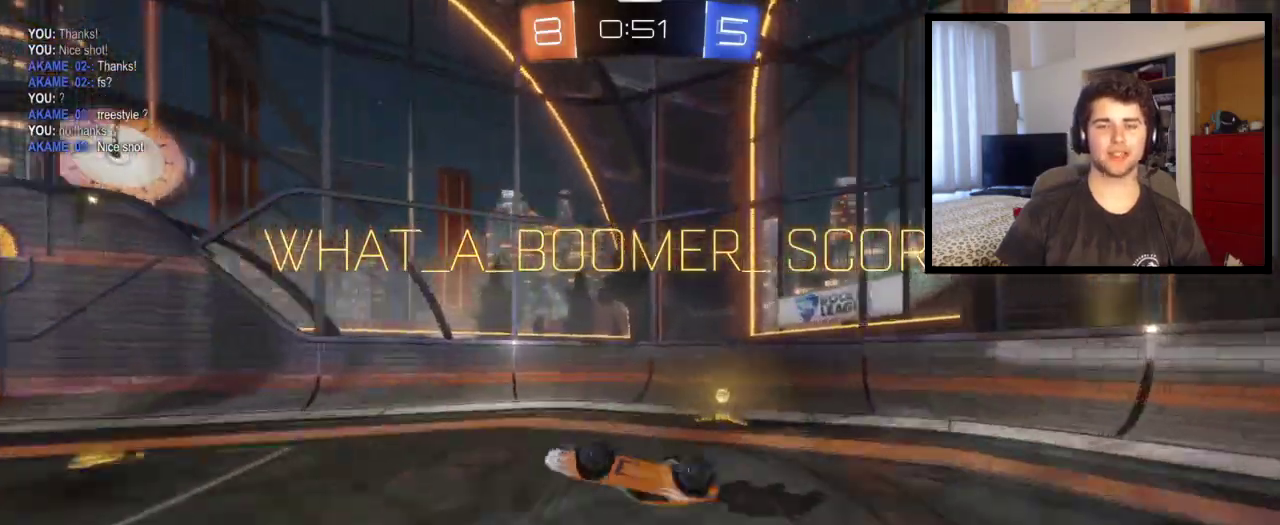
{"buttons": [], "left_stick": "left", "right_stick": "center", "events": [[34, "L1", "up"], [167, "left_stick", "center"], [401, "left_stick", "left"]]}
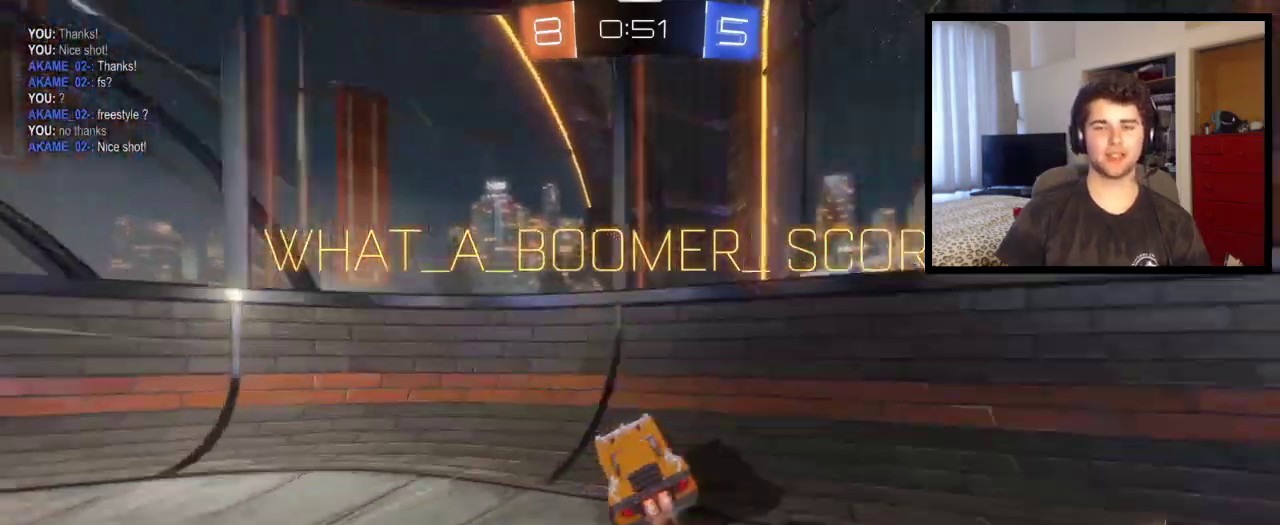
{"buttons": [], "left_stick": "left", "right_stick": "center", "events": []}
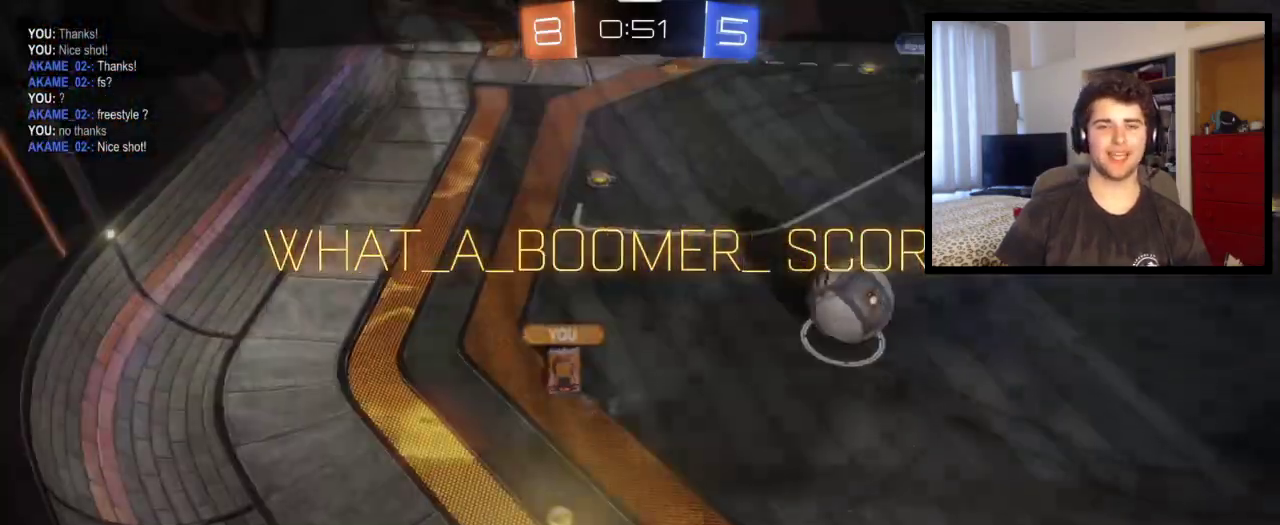
{"buttons": [], "left_stick": "center", "right_stick": "center", "events": [[67, "left_stick", "center"]]}
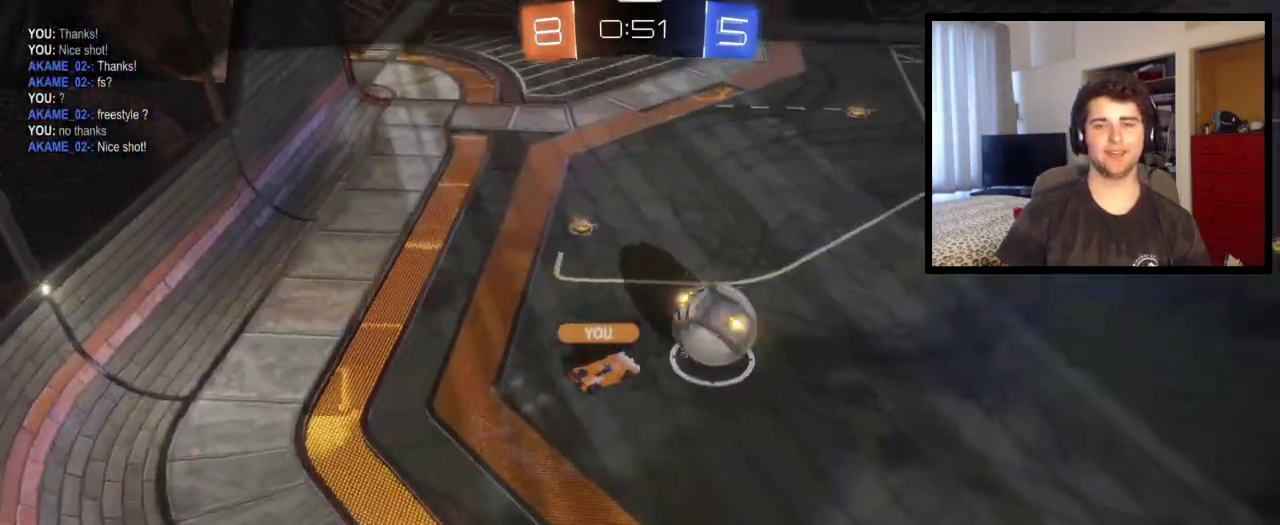
{"buttons": [], "left_stick": "center", "right_stick": "center", "events": []}
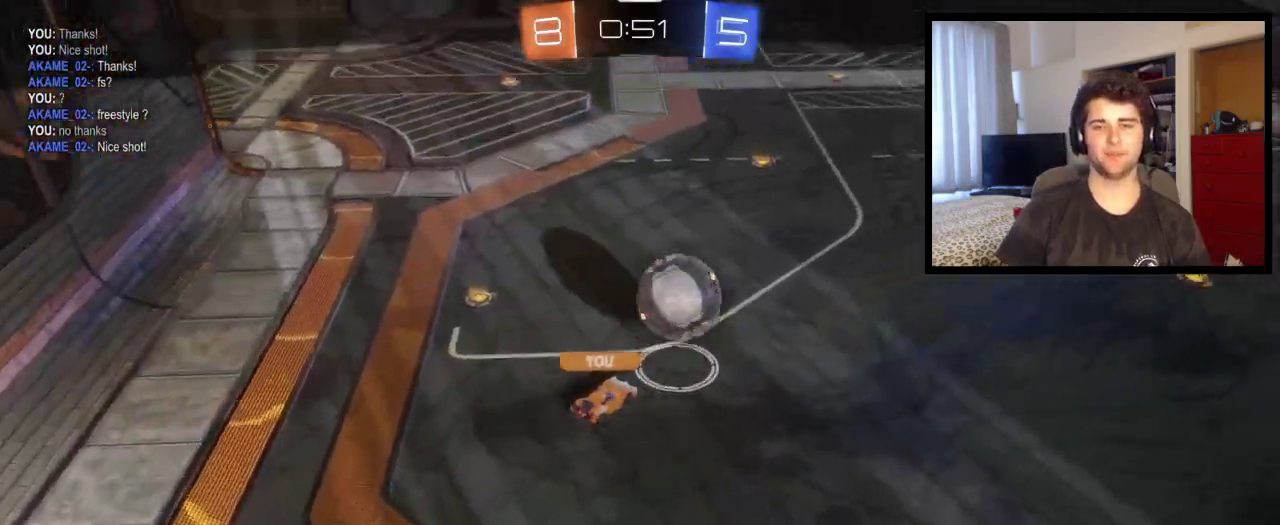
{"buttons": [], "left_stick": "center", "right_stick": "center", "events": []}
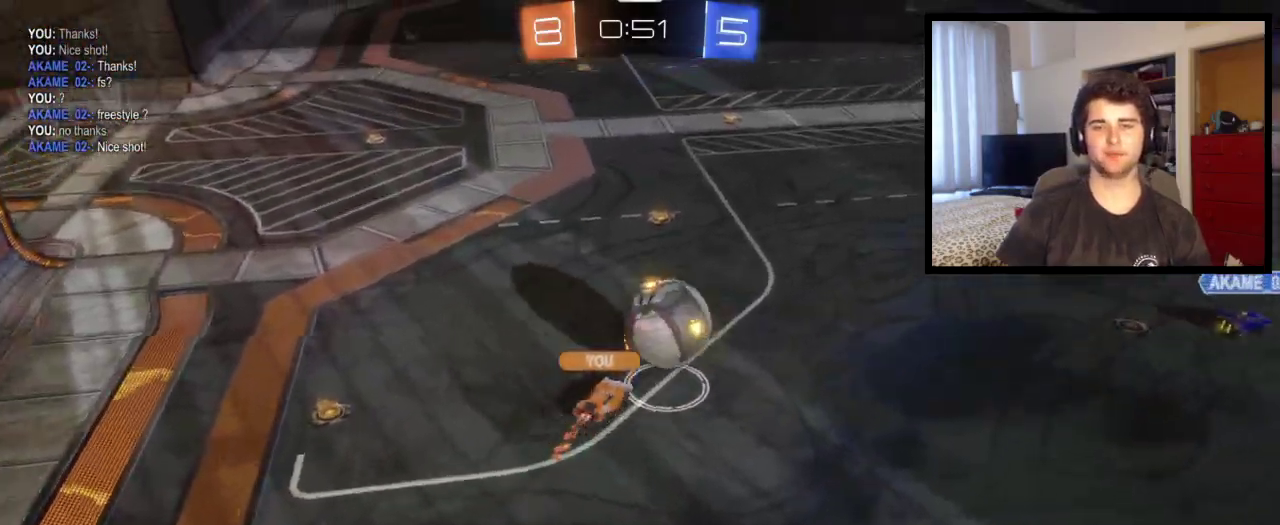
{"buttons": [], "left_stick": "center", "right_stick": "center", "events": []}
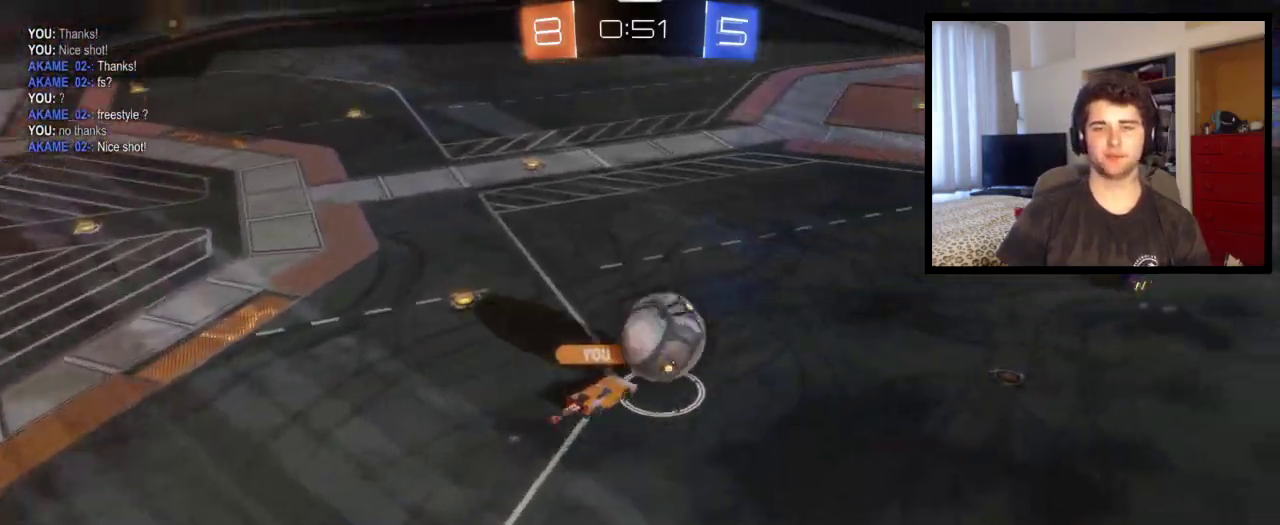
{"buttons": [], "left_stick": "center", "right_stick": "center", "events": []}
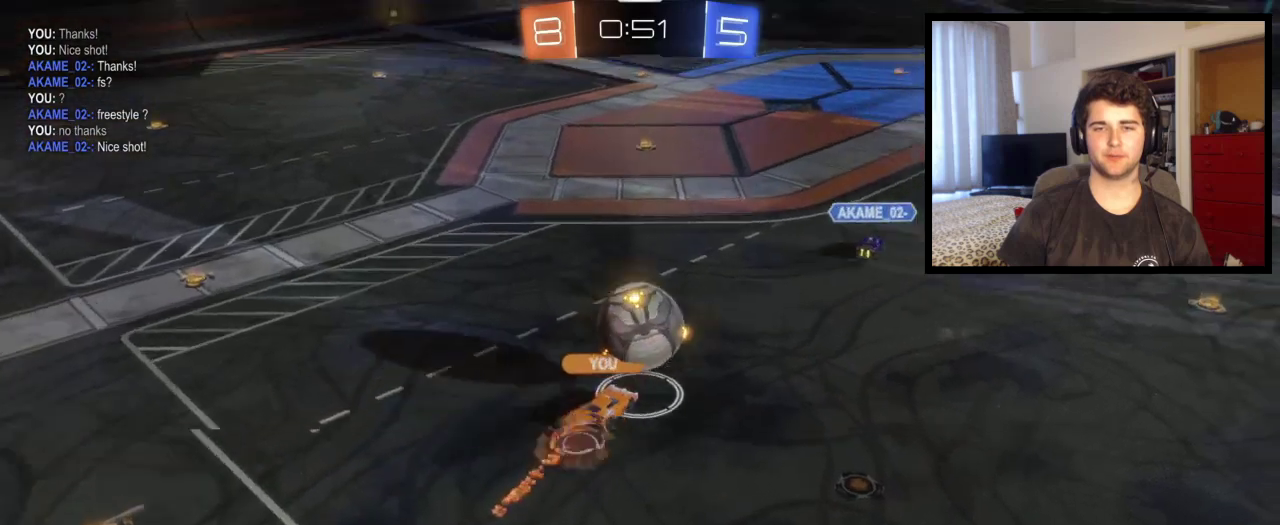
{"buttons": [], "left_stick": "center", "right_stick": "center", "events": []}
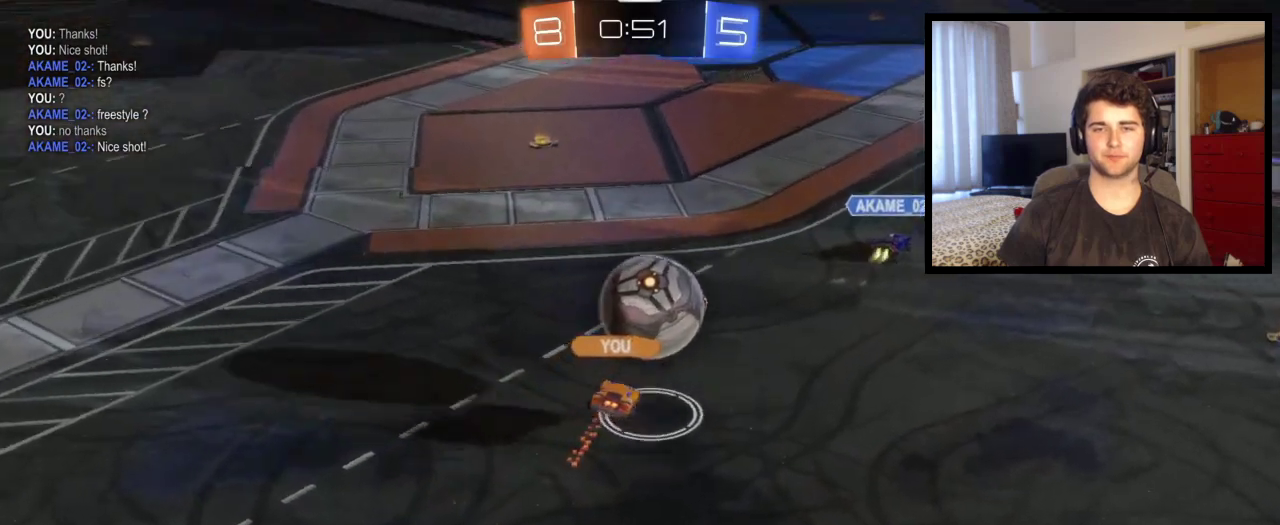
{"buttons": [], "left_stick": "center", "right_stick": "center", "events": []}
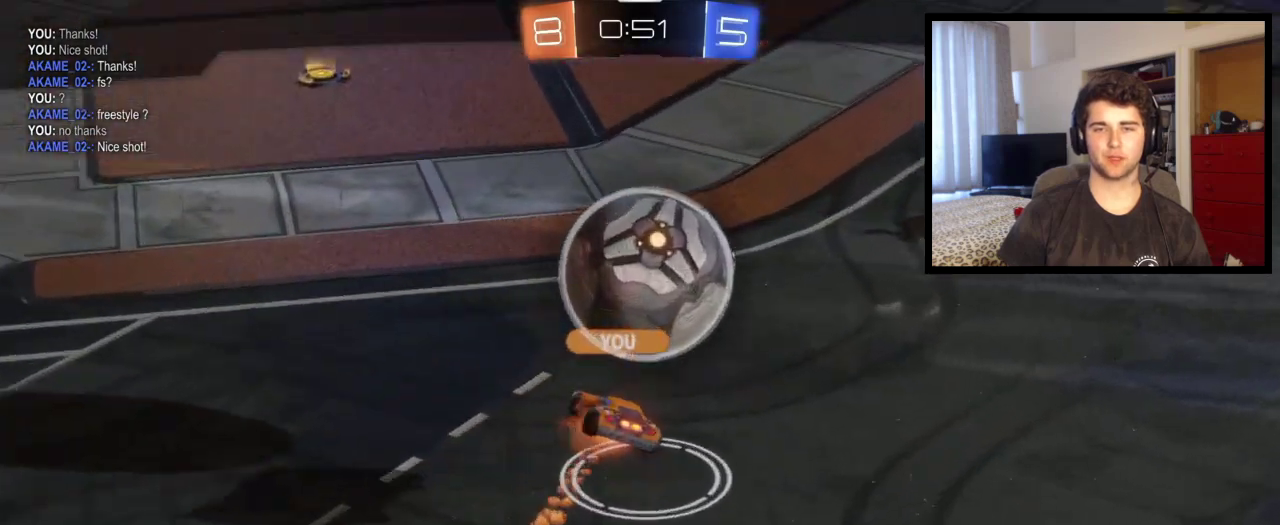
{"buttons": [], "left_stick": "center", "right_stick": "center", "events": []}
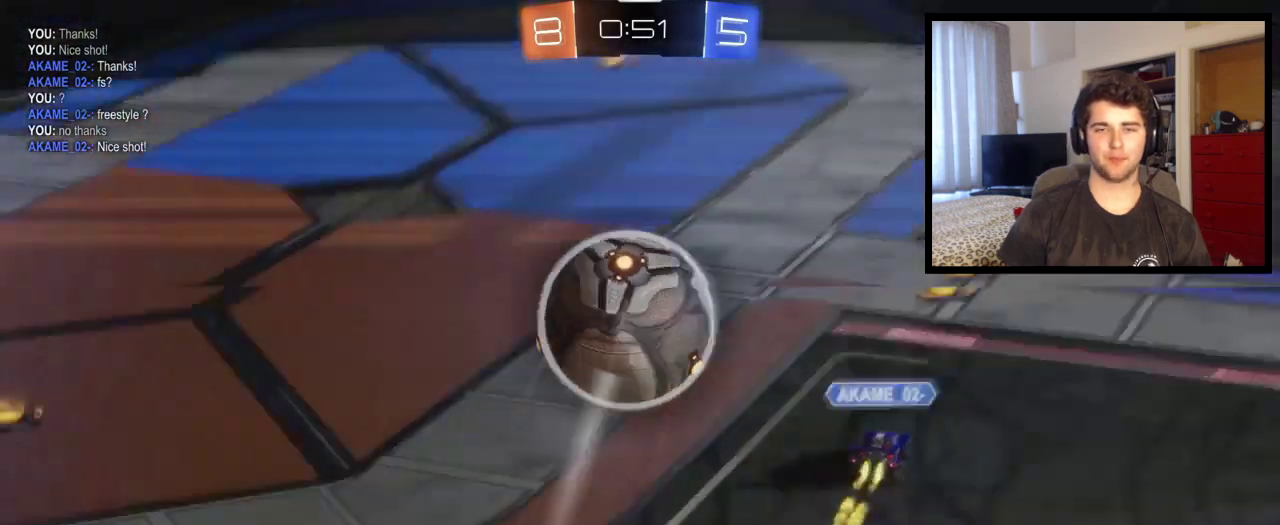
{"buttons": ["CROSS"], "left_stick": "center", "right_stick": "center", "events": [[467, "CROSS", "down"]]}
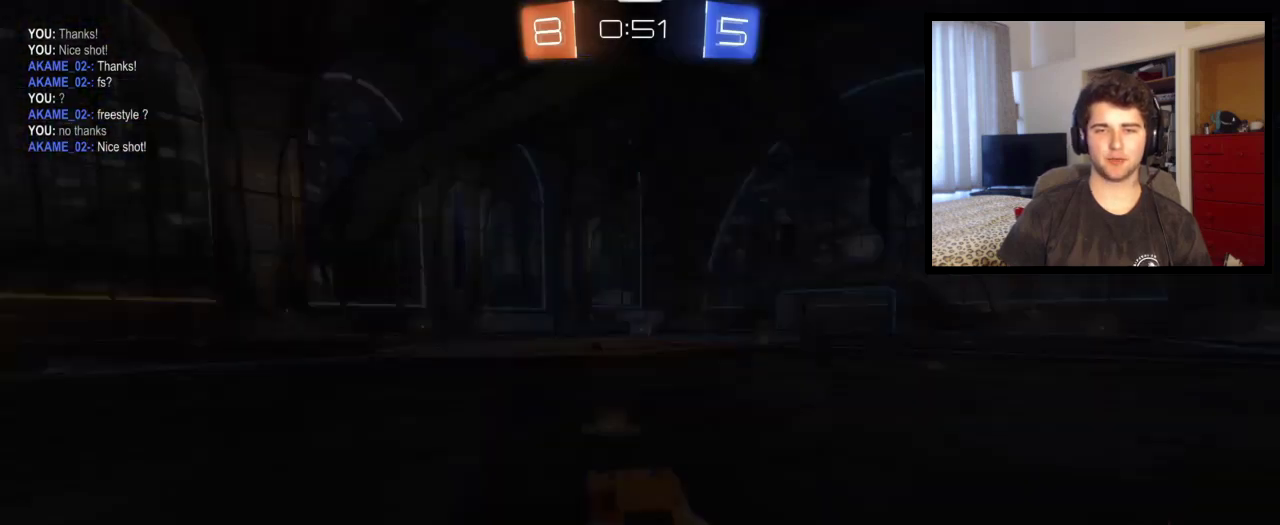
{"buttons": [], "left_stick": "center", "right_stick": "left", "events": [[100, "CROSS", "up"], [433, "right_stick", "left"]]}
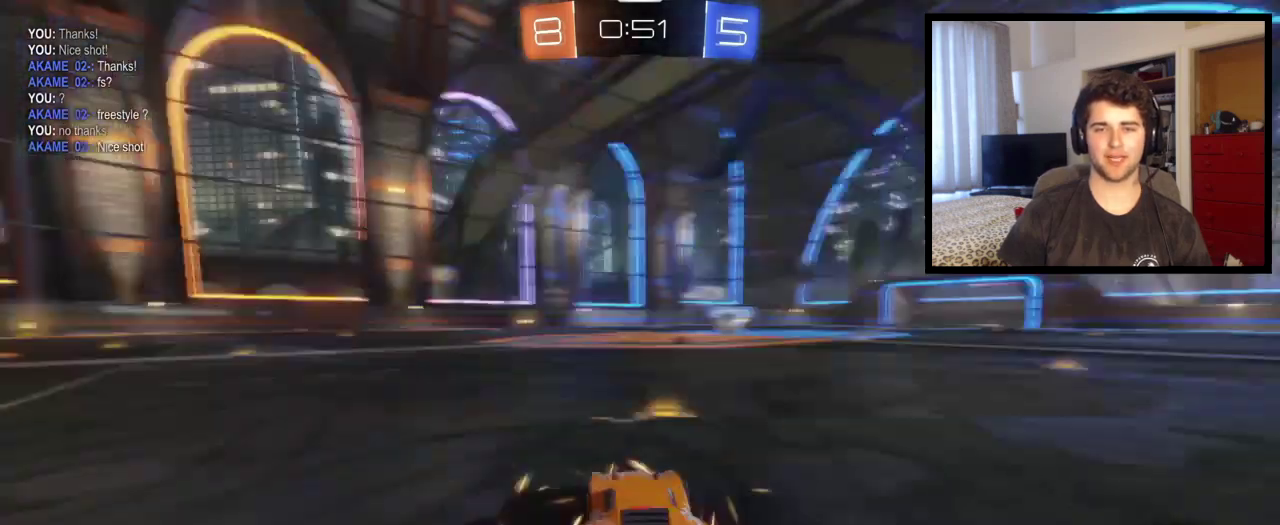
{"buttons": [], "left_stick": "center", "right_stick": "center", "events": [[100, "right_stick", "down-right"], [234, "right_stick", "left"], [334, "right_stick", "center"]]}
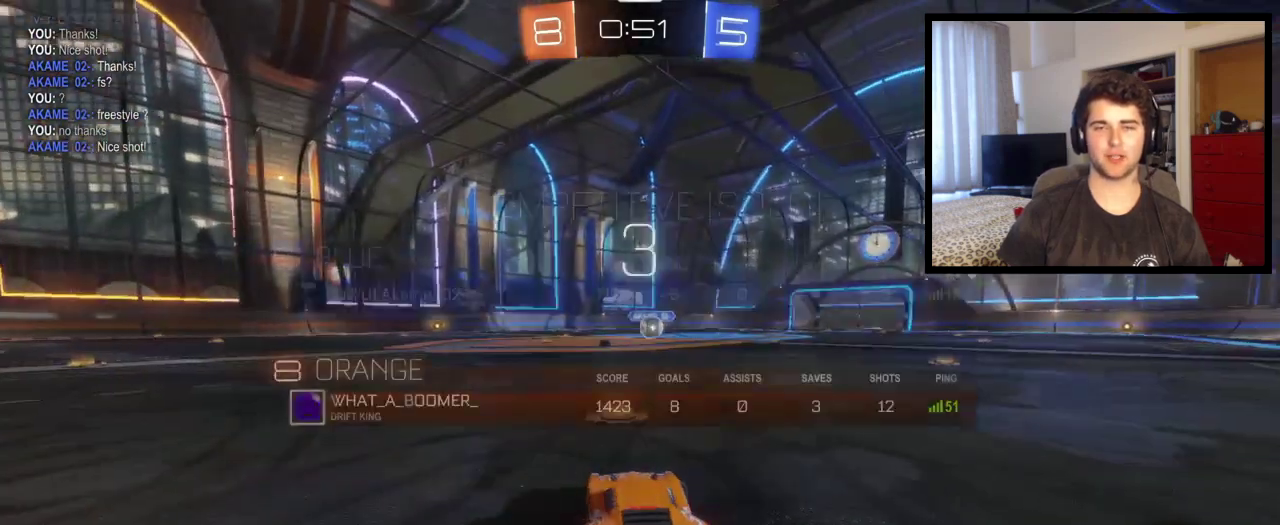
{"buttons": ["SQUARE"], "left_stick": "center", "right_stick": "center", "events": [[33, "SQUARE", "down"]]}
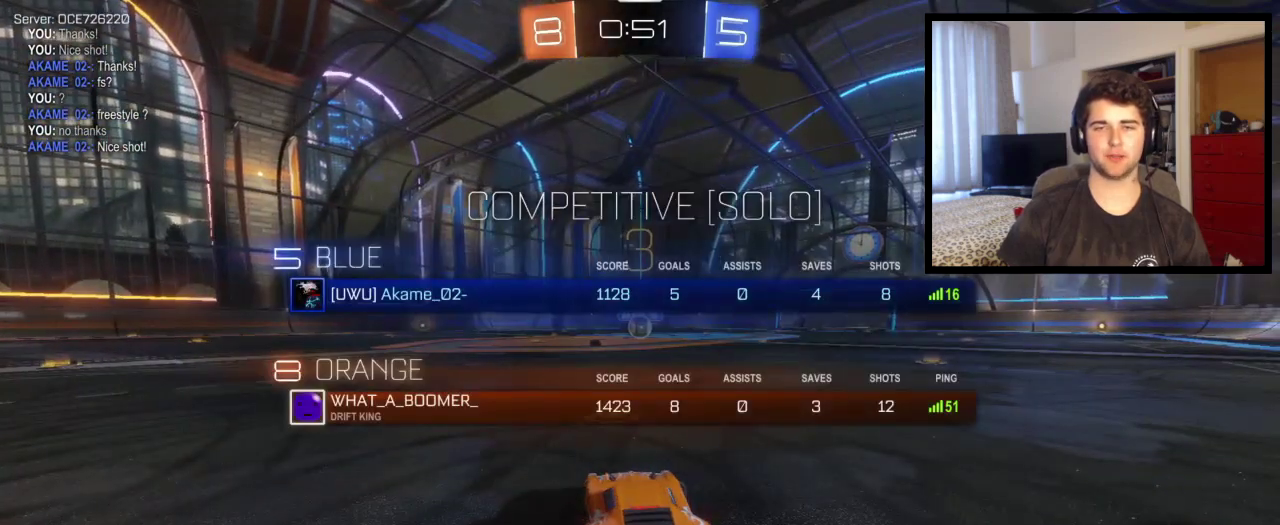
{"buttons": ["SQUARE"], "left_stick": "center", "right_stick": "center", "events": []}
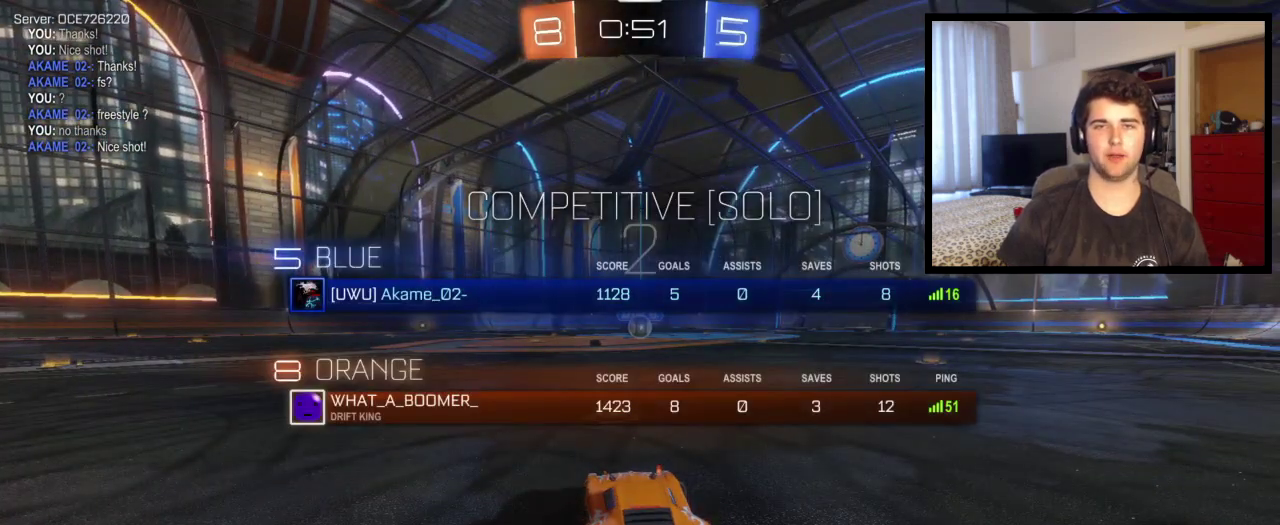
{"buttons": ["SQUARE"], "left_stick": "center", "right_stick": "center", "events": []}
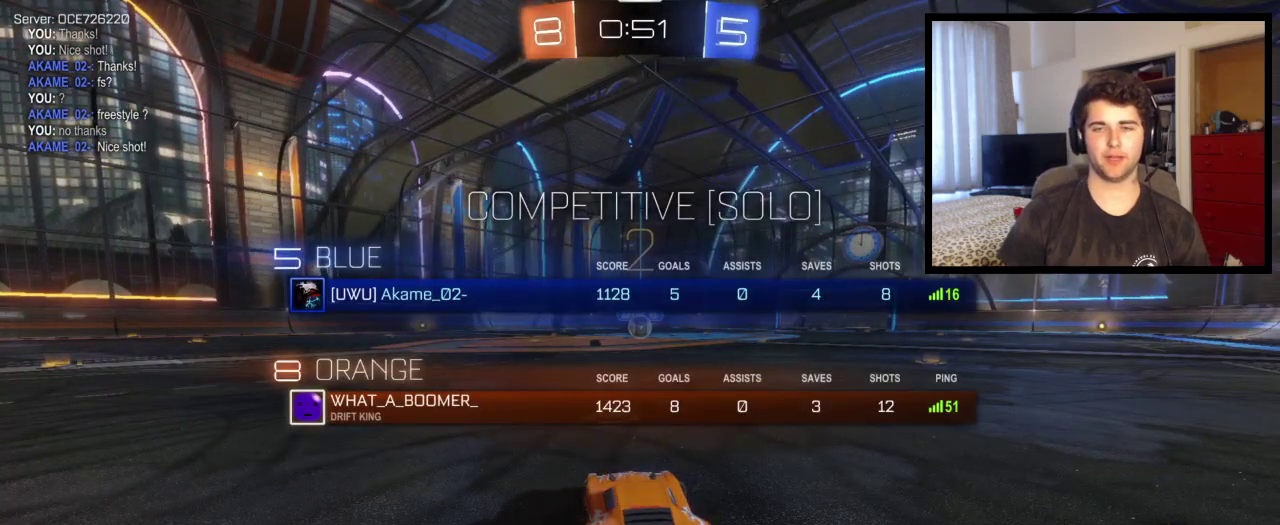
{"buttons": ["SQUARE"], "left_stick": "center", "right_stick": "center", "events": []}
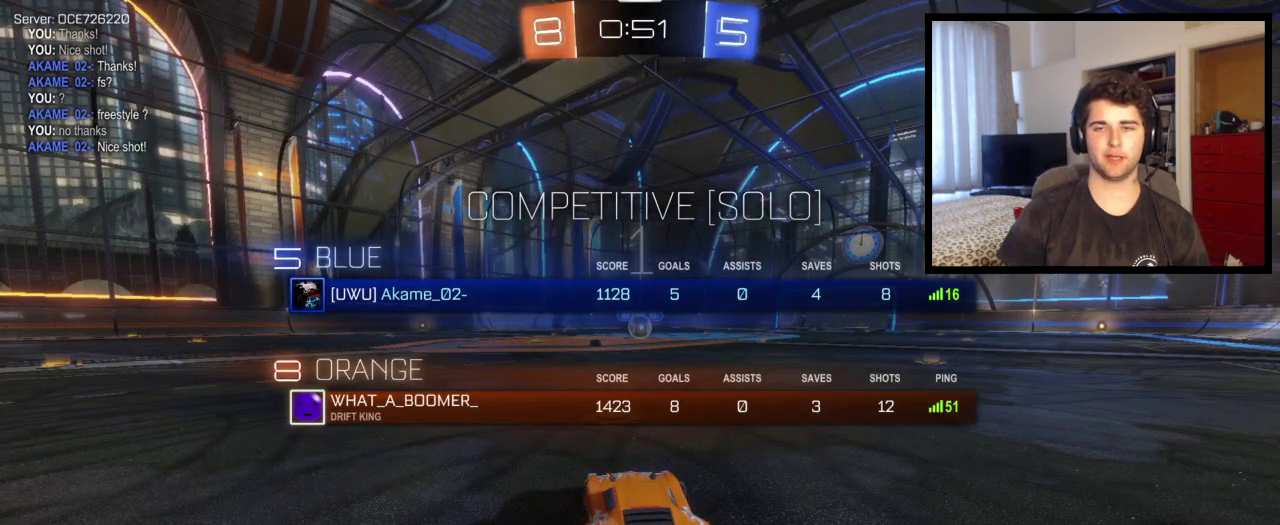
{"buttons": [], "left_stick": "center", "right_stick": "center", "events": [[166, "SQUARE", "up"]]}